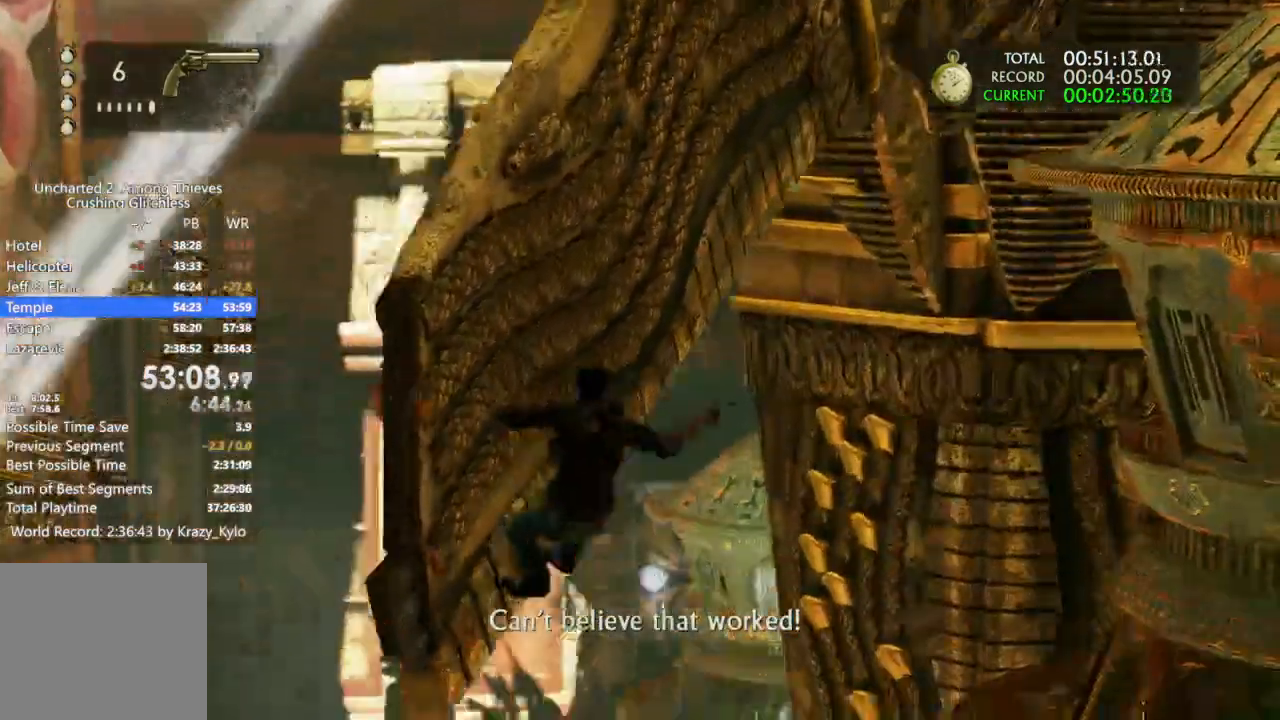
Gameplay with a controller (PlayStation layout); each line is a JSON object with the inputs held at the frame after it. "events" lists button and stick changes between this image and that frame as [ms after this image, input, new state], when the widget could be followed in between. Not read: CROSS.
{"buttons": [], "left_stick": "center", "right_stick": "center", "events": [[200, "TRIANGLE", "up"]]}
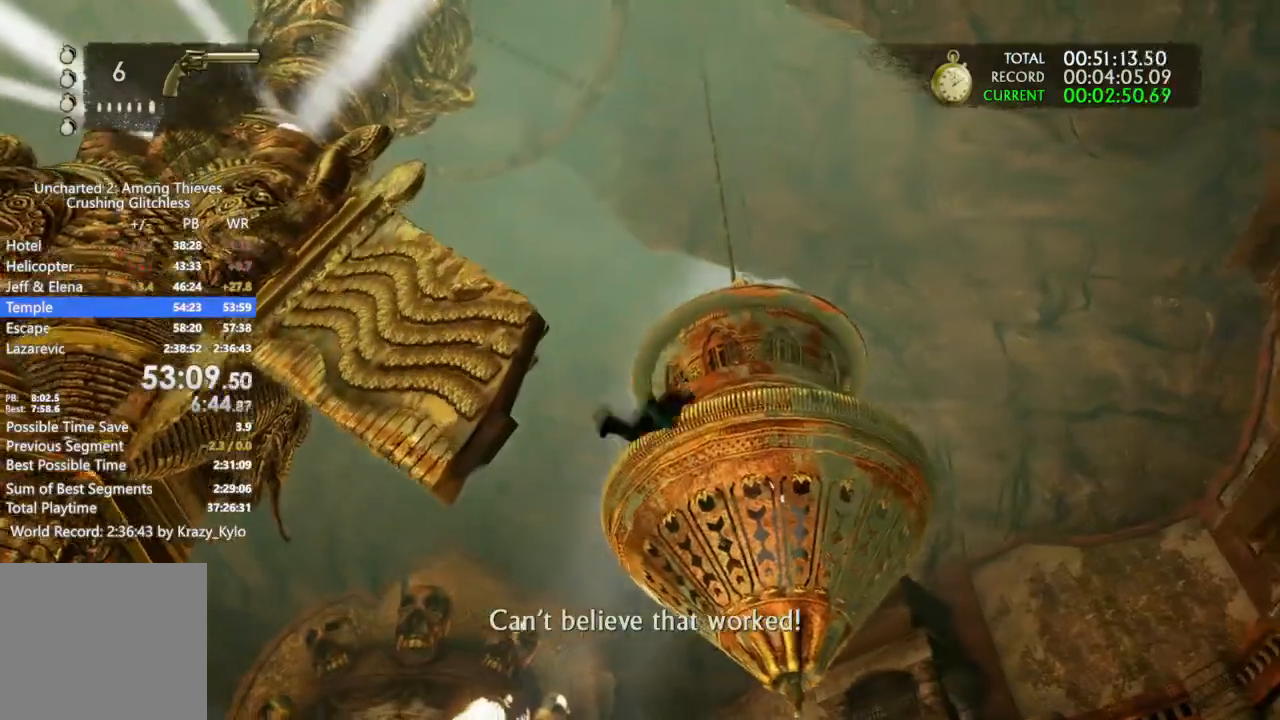
{"buttons": ["TRIANGLE"], "left_stick": "up", "right_stick": "center", "events": [[33, "left_stick", "up"], [500, "TRIANGLE", "down"]]}
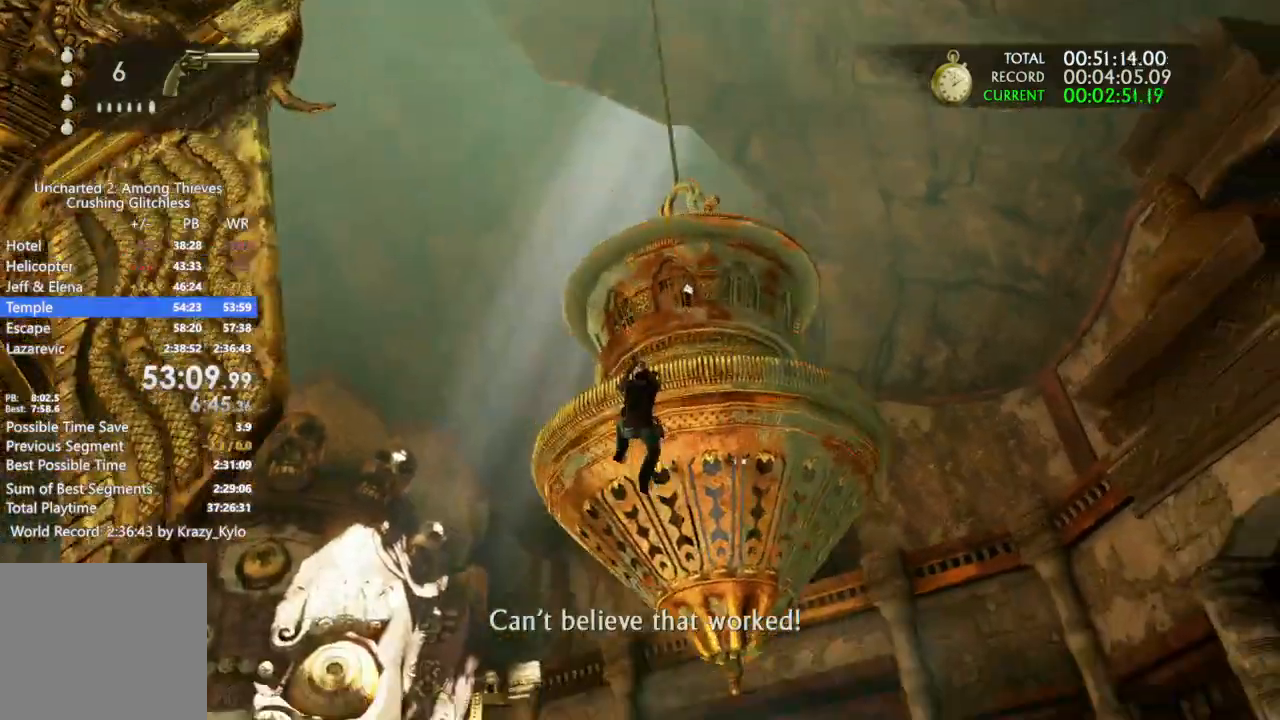
{"buttons": [], "left_stick": "up", "right_stick": "center"}
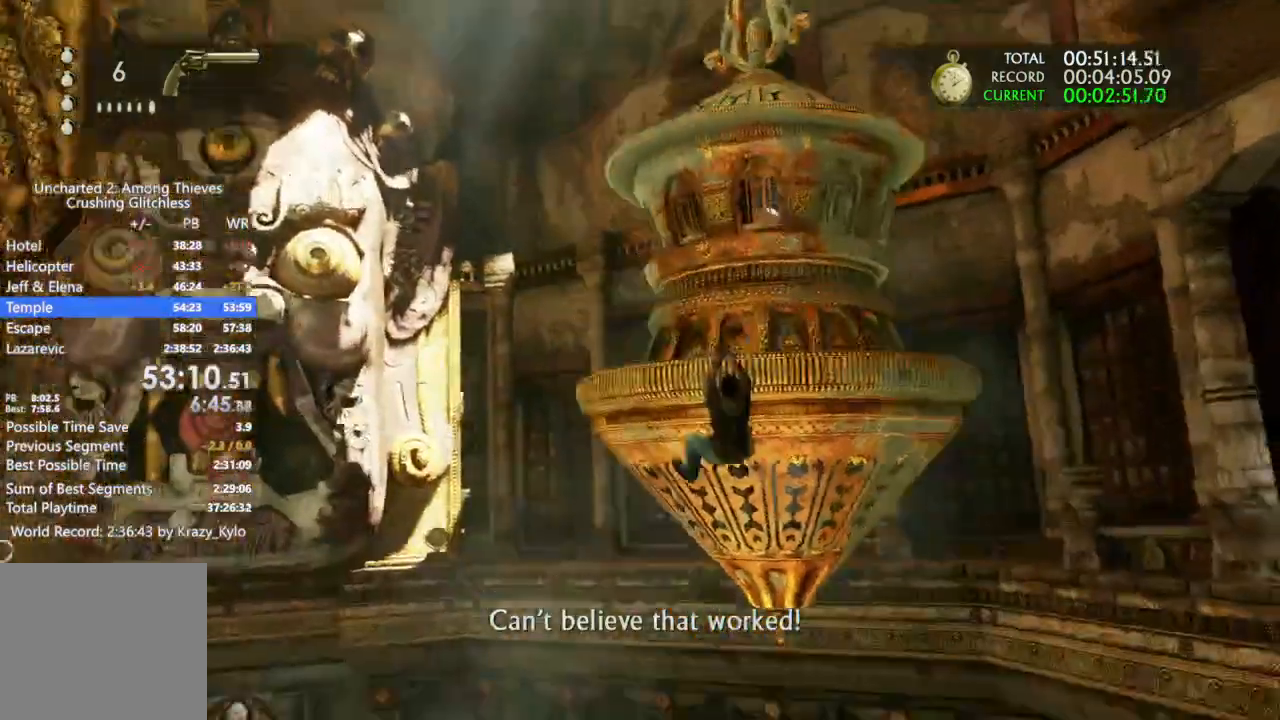
{"buttons": [], "left_stick": "up", "right_stick": "center", "events": []}
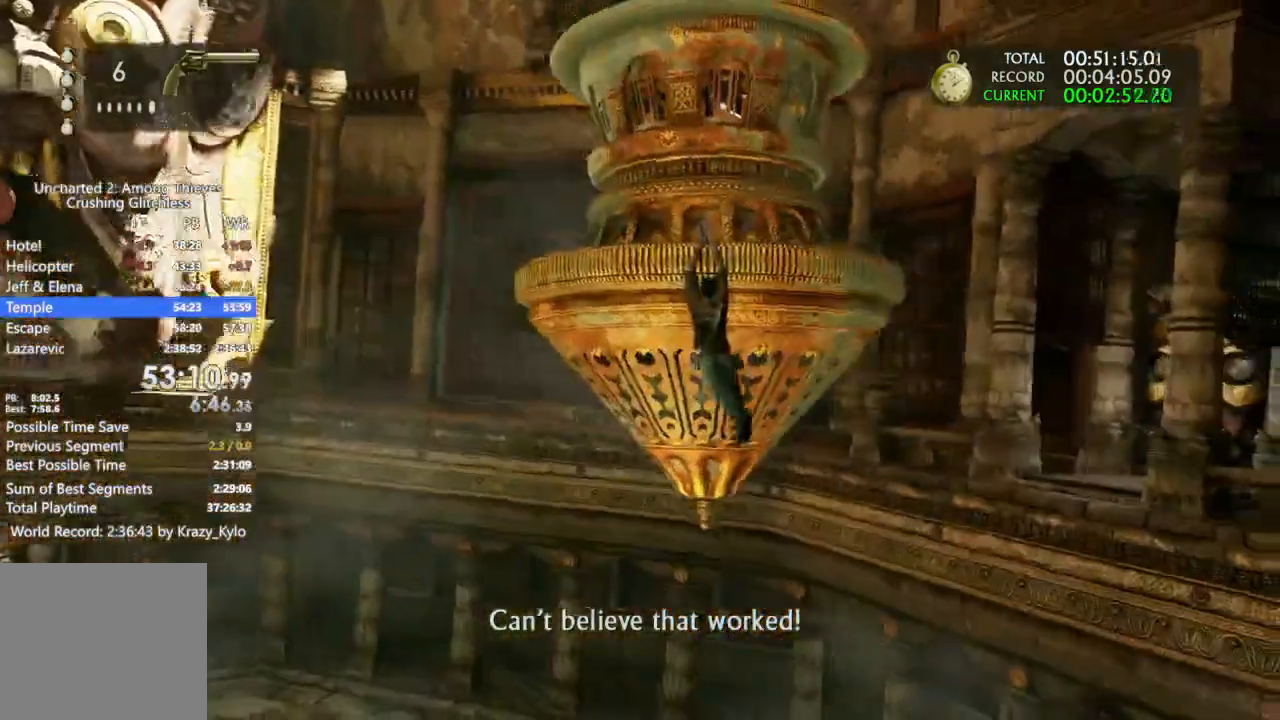
{"buttons": [], "left_stick": "up", "right_stick": "center", "events": []}